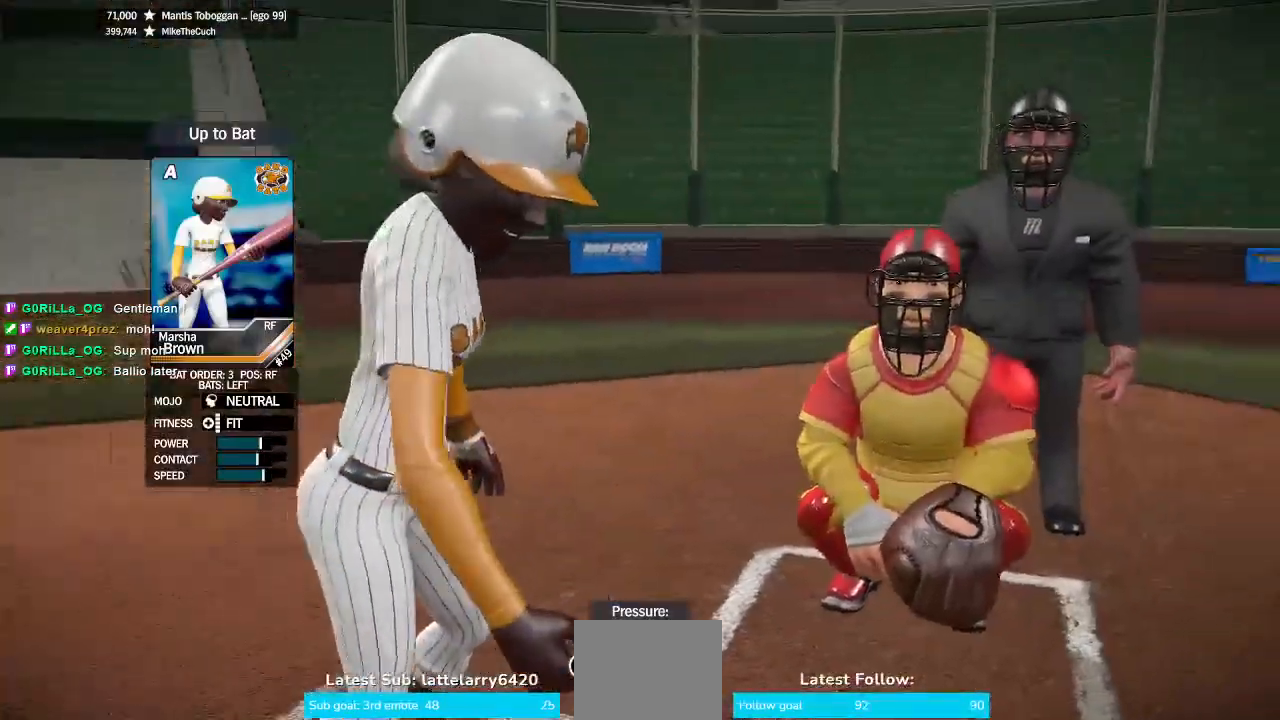
Gameplay with a controller (PlayStation layout); each line is a JSON object with the inputs held at the frame after it (dt_ms = milliseconds from this image to that frame). "events" lists button and stick changes between this image and that frame as [ms after this image, input, new state], when the widget could be followed in between. Not read: SQUARE.
{"dt_ms": 1000, "buttons": [], "left_stick": "down", "right_stick": "down-right"}
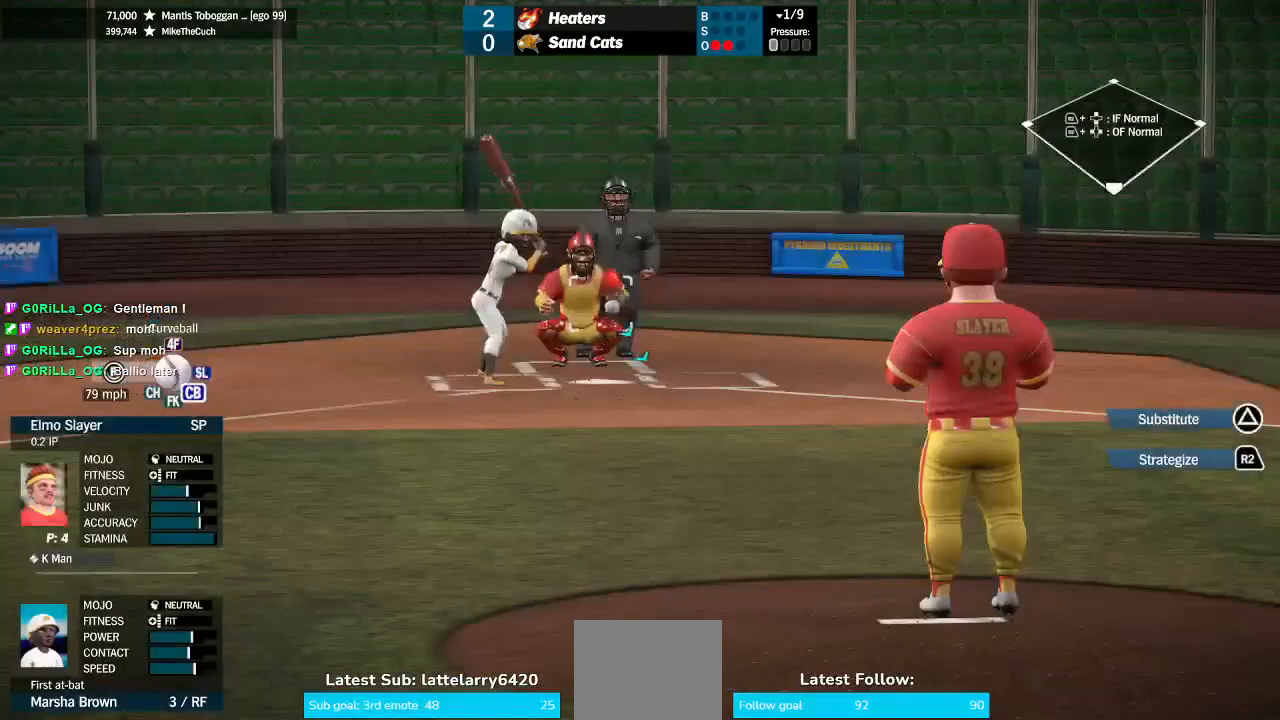
{"dt_ms": 500, "buttons": [], "left_stick": "up-left", "right_stick": "center", "events": [[133, "left_stick", "center"], [133, "right_stick", "center"], [333, "left_stick", "up-left"]]}
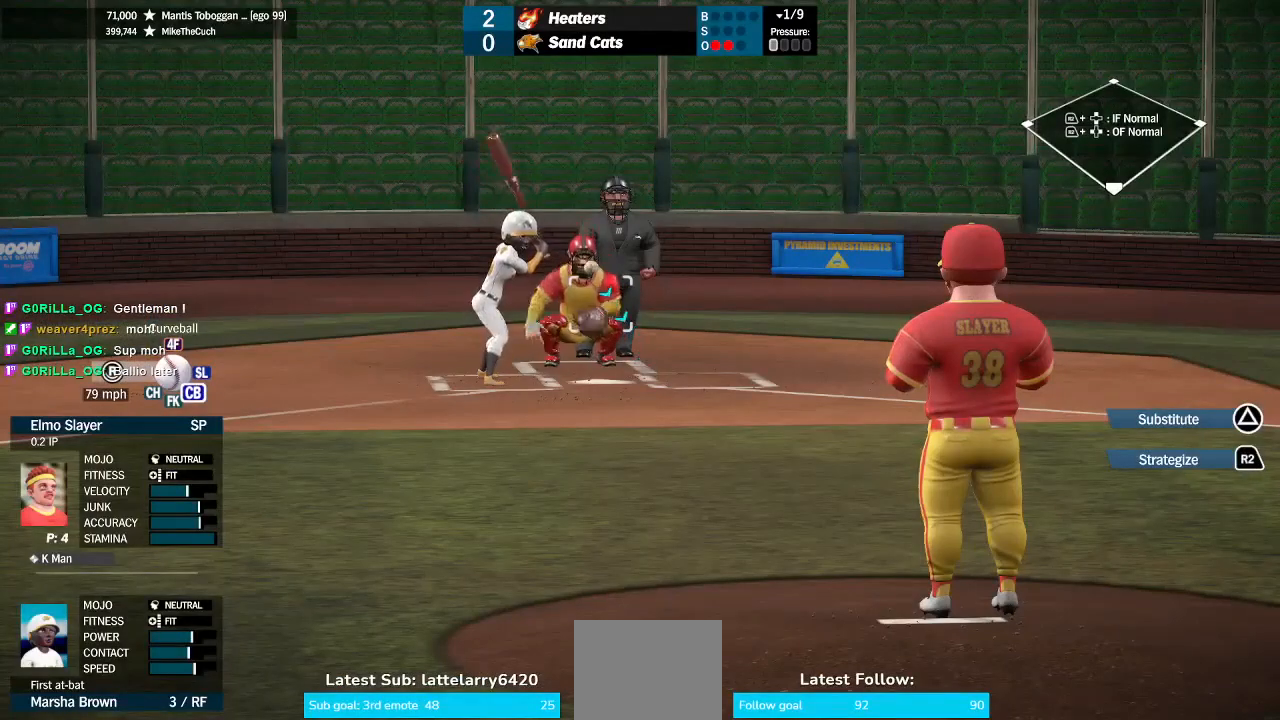
{"dt_ms": 500, "buttons": [], "left_stick": "center", "right_stick": "center", "events": [[33, "left_stick", "center"]]}
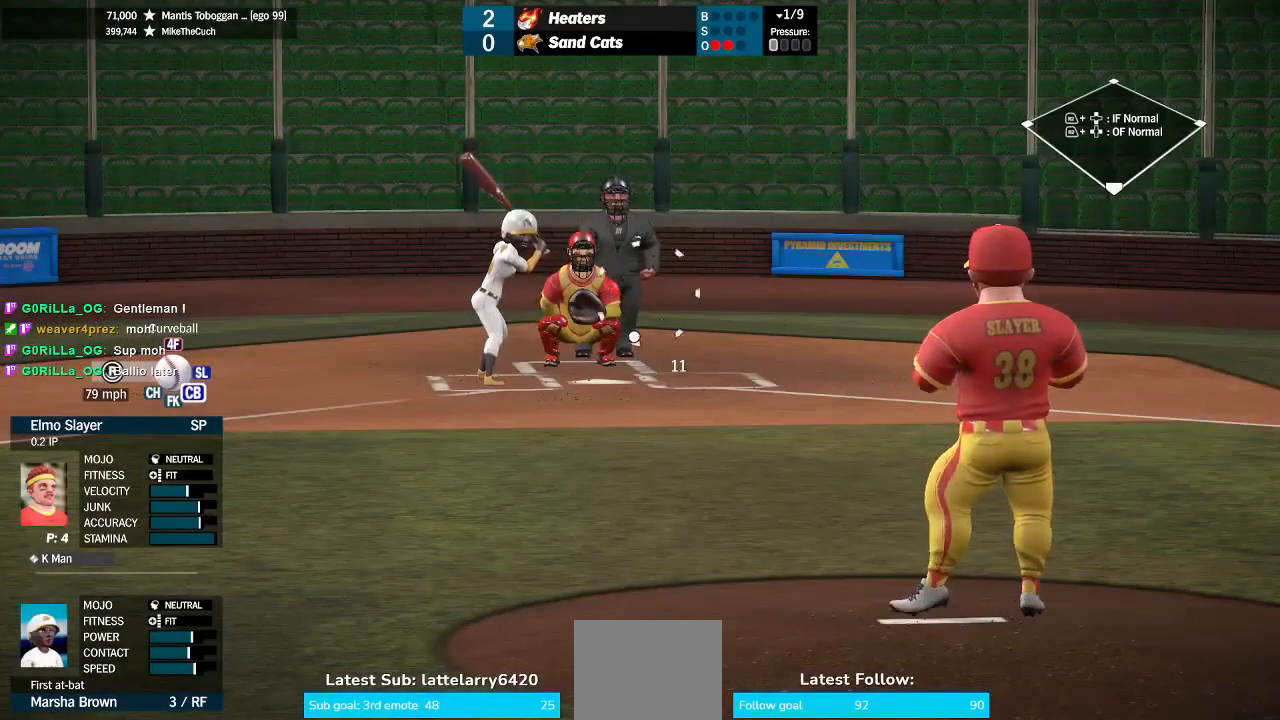
{"dt_ms": 500, "buttons": [], "left_stick": "center", "right_stick": "center", "events": [[100, "left_stick", "left"], [333, "left_stick", "center"]]}
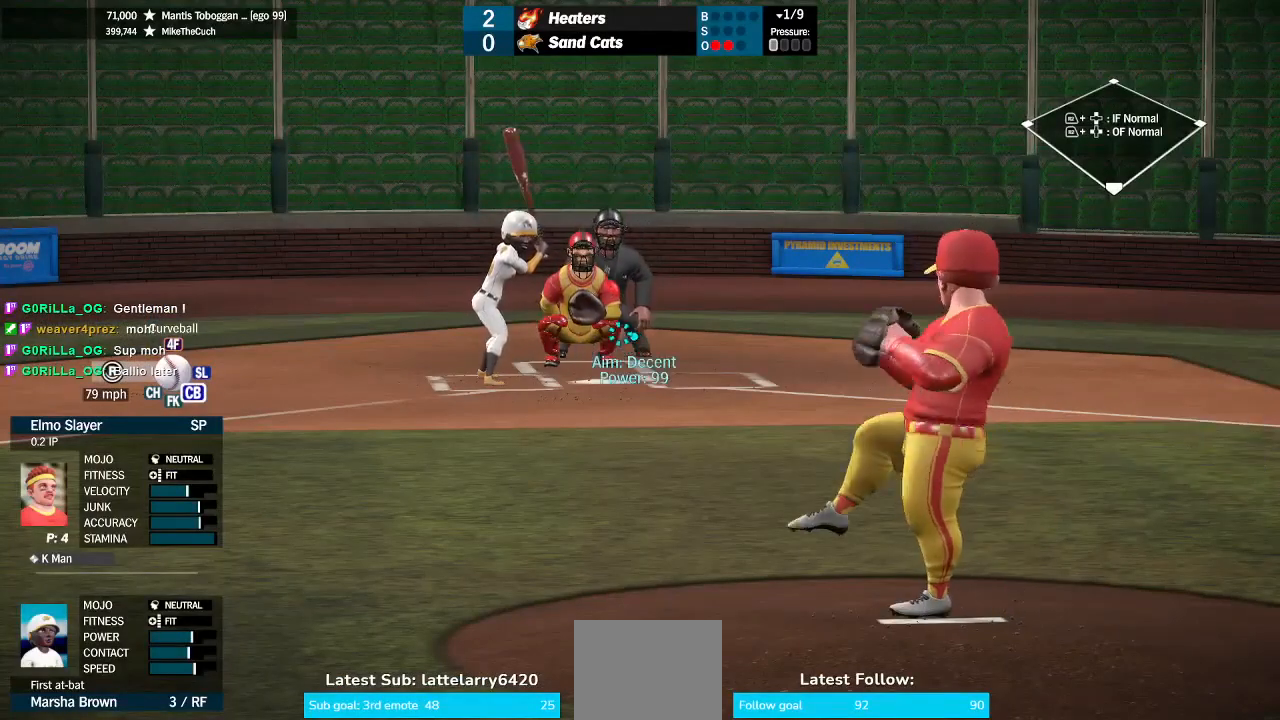
{"dt_ms": 500, "buttons": [], "left_stick": "center", "right_stick": "center", "events": []}
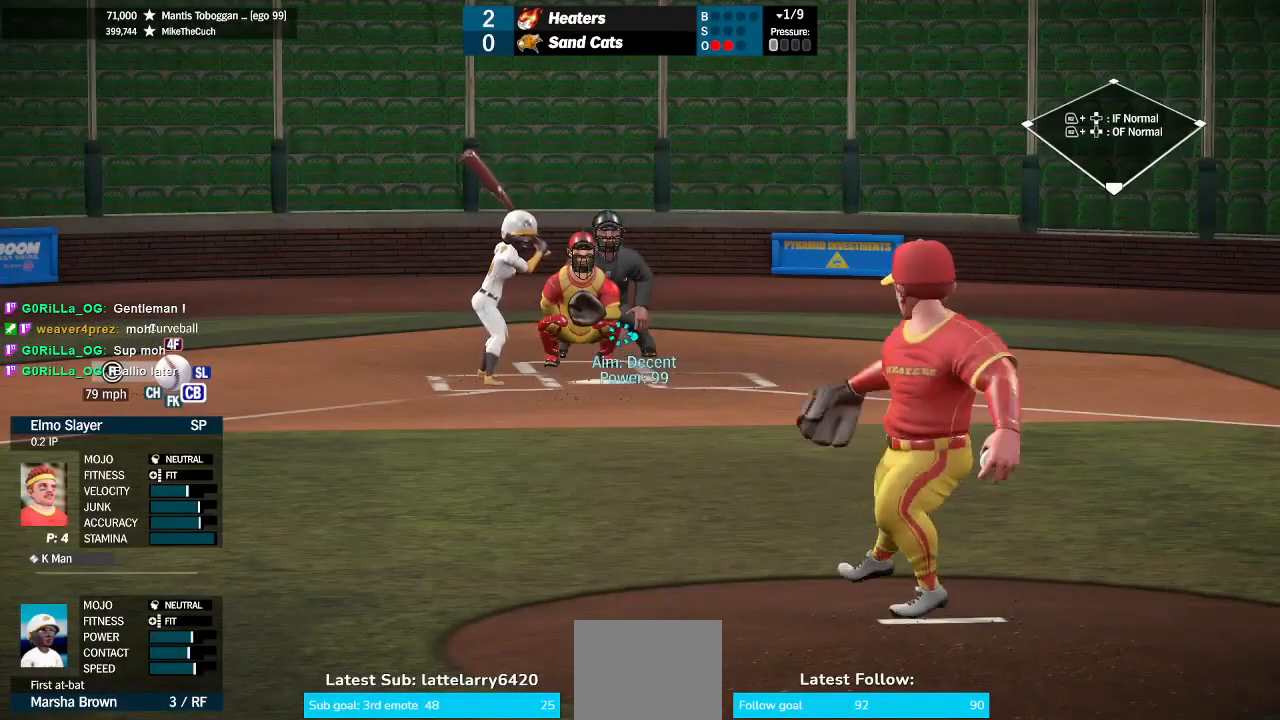
{"dt_ms": 500, "buttons": [], "left_stick": "center", "right_stick": "center", "events": []}
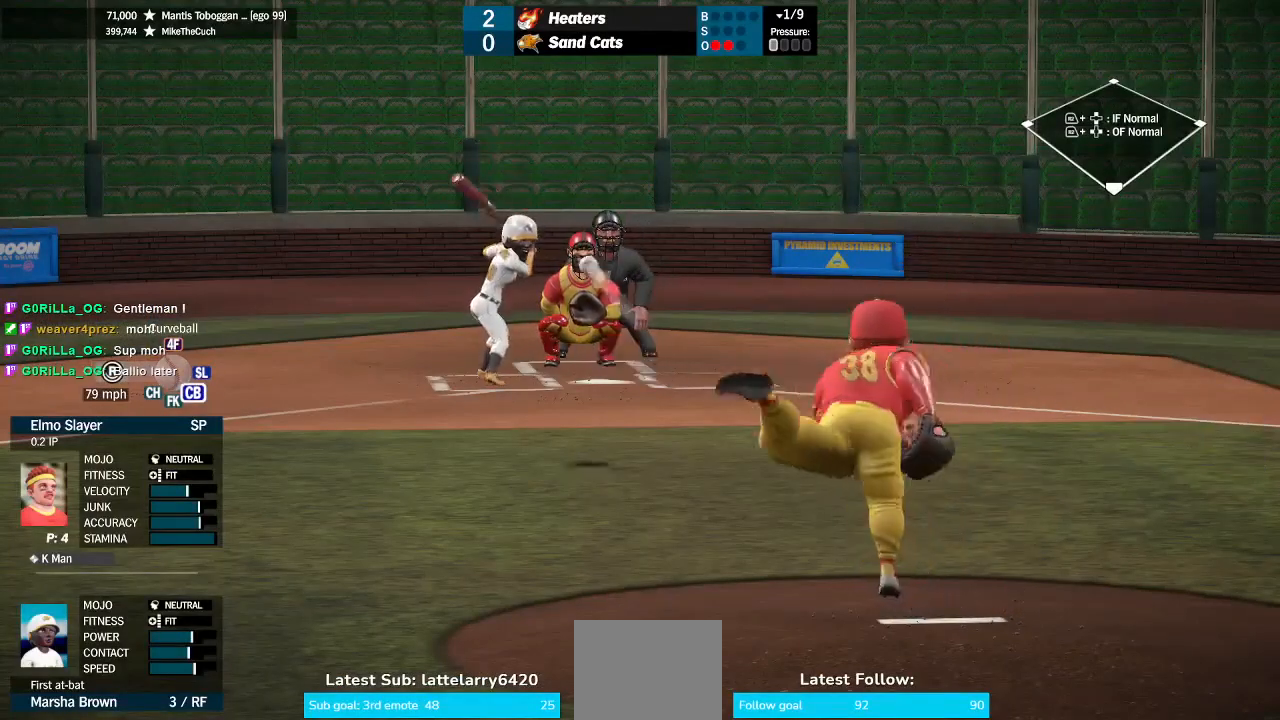
{"dt_ms": 500, "buttons": [], "left_stick": "center", "right_stick": "center", "events": []}
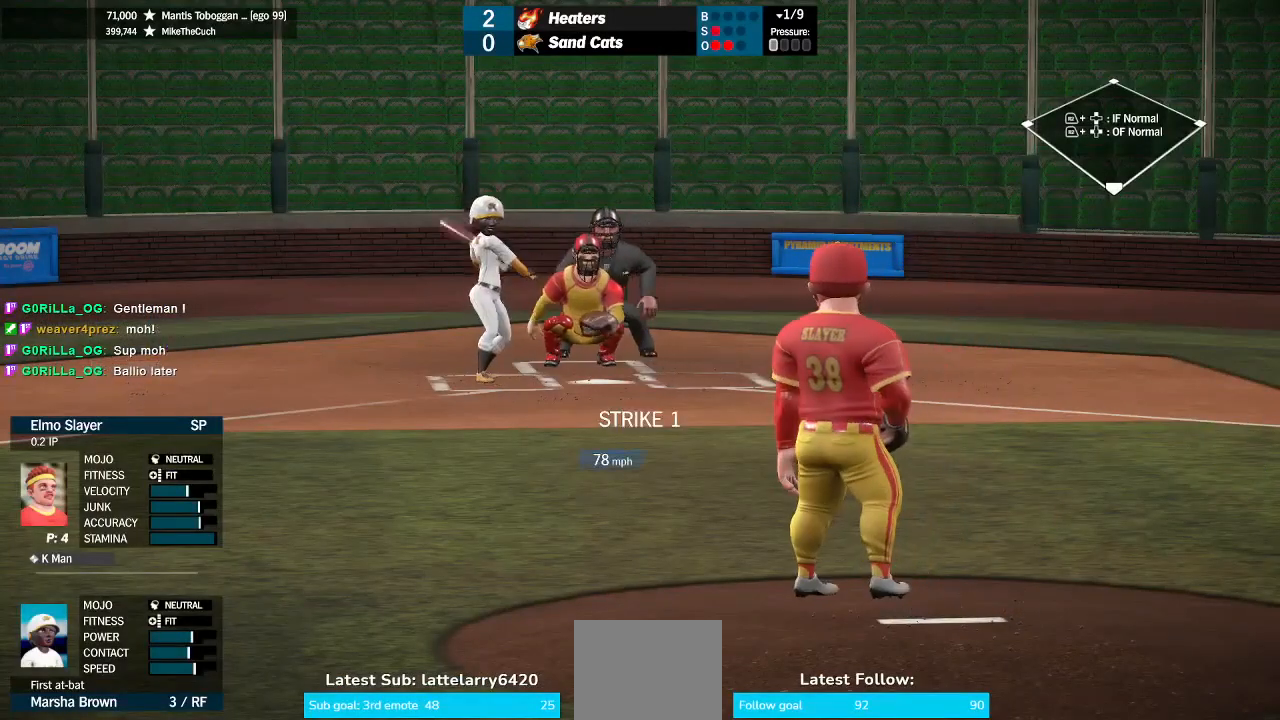
{"dt_ms": 500, "buttons": [], "left_stick": "down-right", "right_stick": "center", "events": [[467, "left_stick", "down-right"]]}
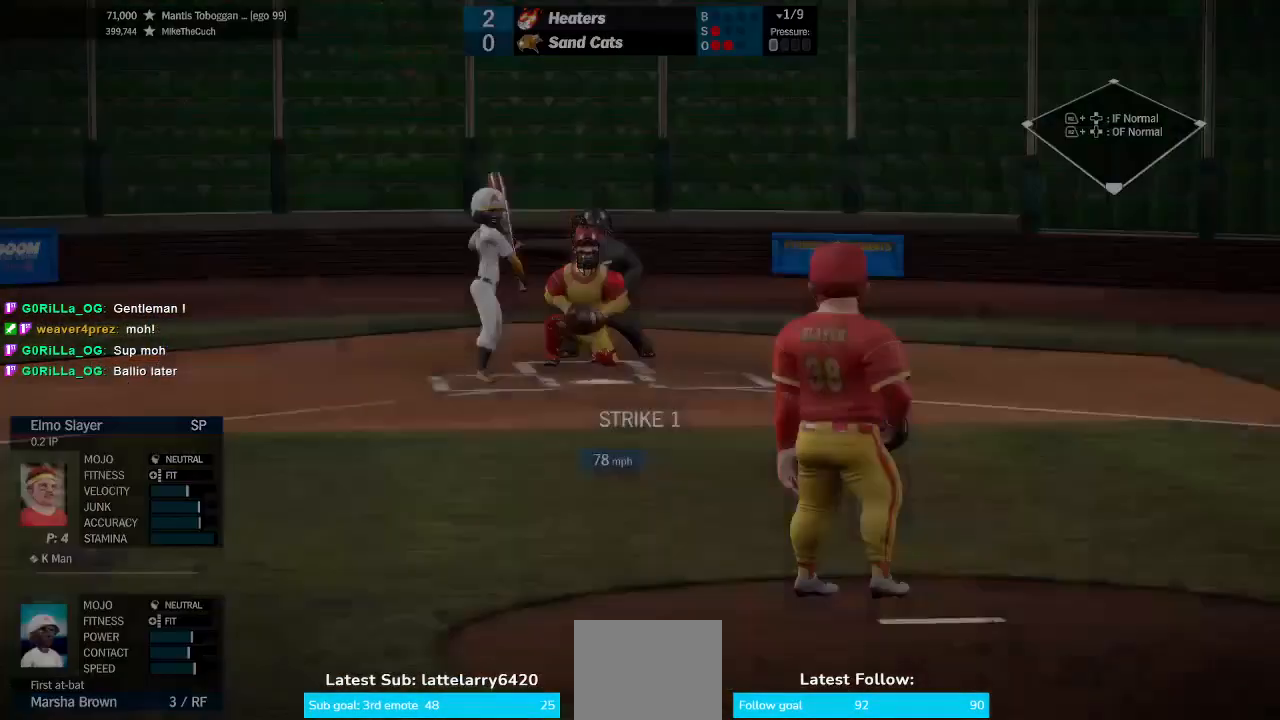
{"dt_ms": 500, "buttons": [], "left_stick": "up", "right_stick": "center", "events": [[33, "right_stick", "up"], [367, "right_stick", "center"], [400, "left_stick", "center"], [500, "left_stick", "up"]]}
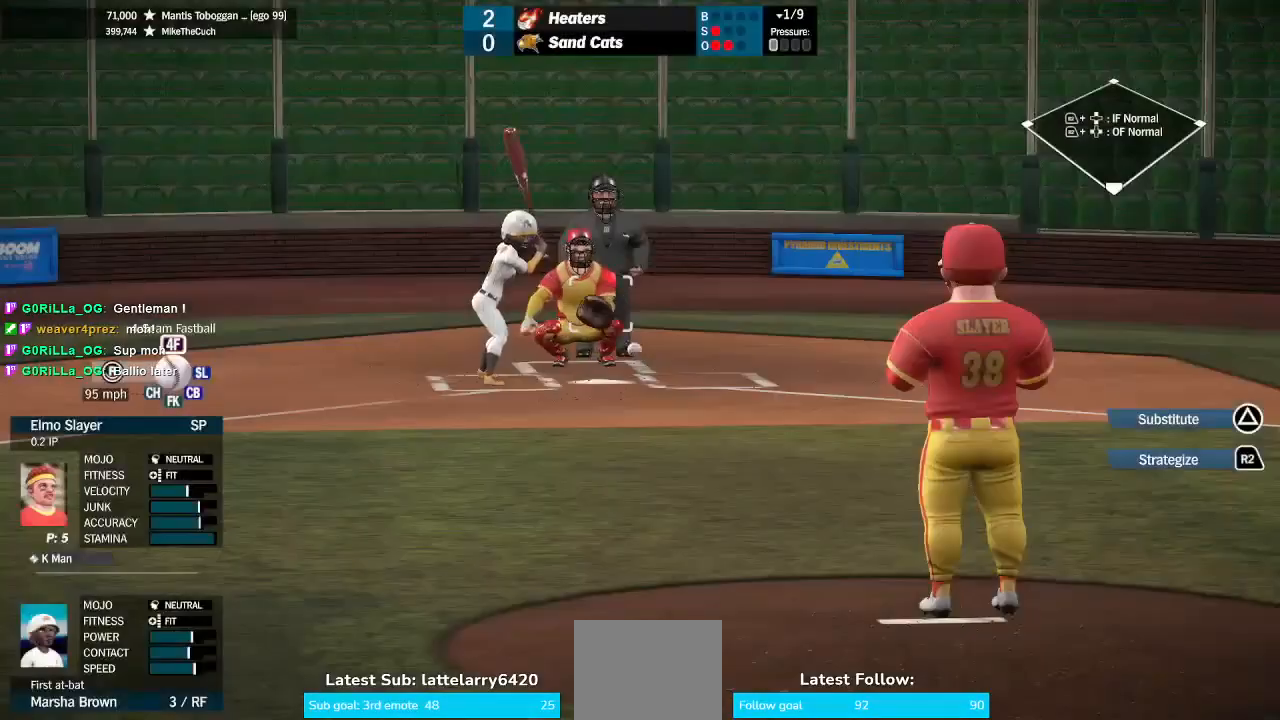
{"dt_ms": 500, "buttons": [], "left_stick": "center", "right_stick": "center", "events": [[167, "left_stick", "center"]]}
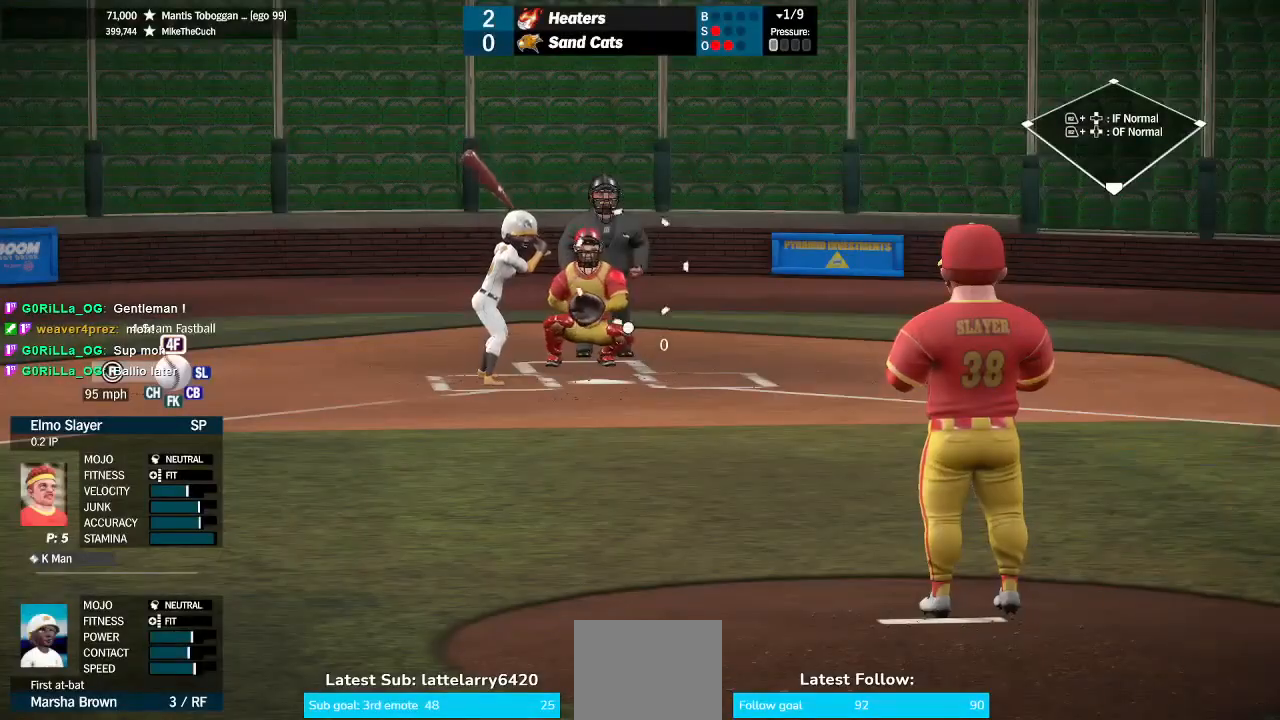
{"dt_ms": 500, "buttons": [], "left_stick": "center", "right_stick": "center", "events": [[267, "left_stick", "up-left"], [500, "left_stick", "center"]]}
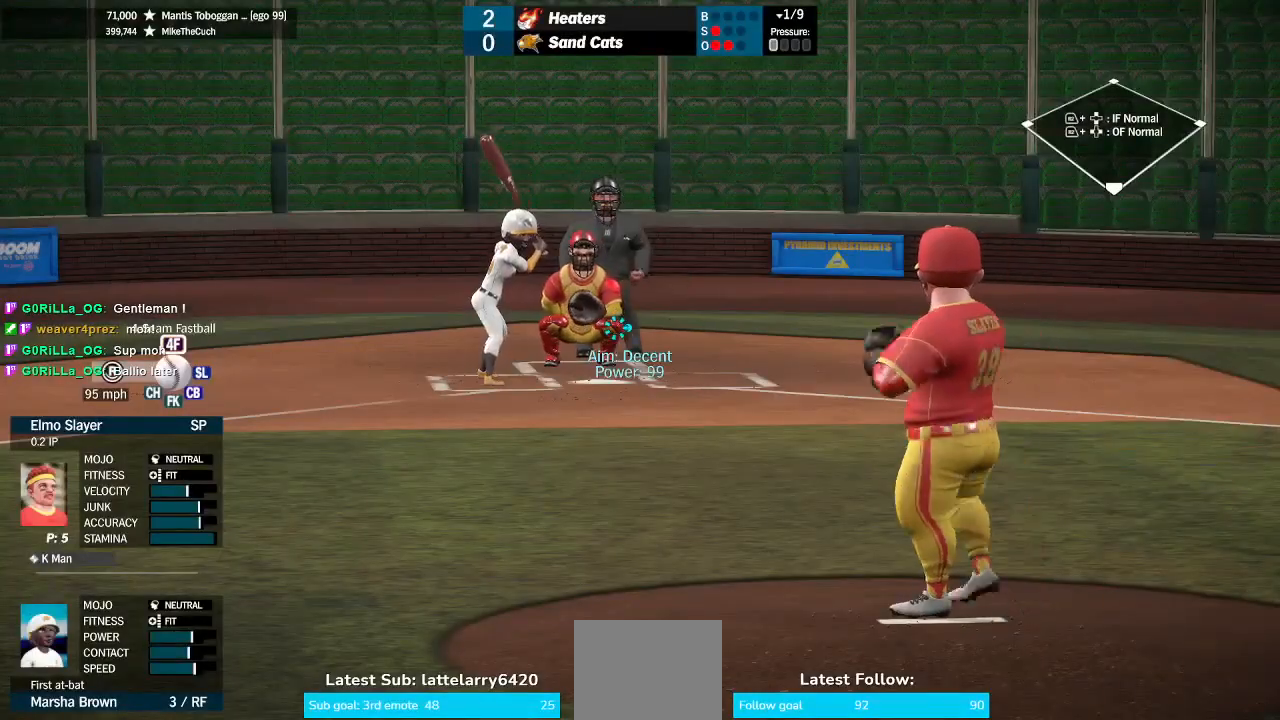
{"dt_ms": 500, "buttons": [], "left_stick": "center", "right_stick": "center", "events": []}
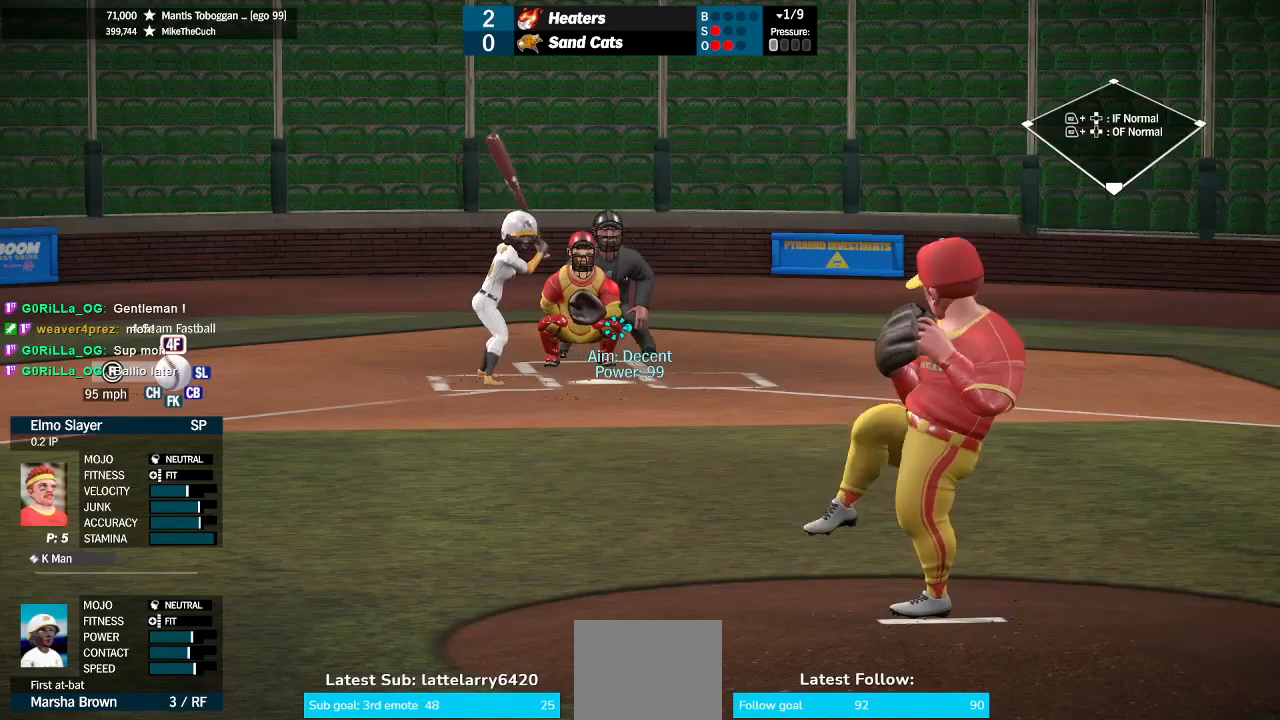
{"dt_ms": 500, "buttons": [], "left_stick": "center", "right_stick": "center", "events": []}
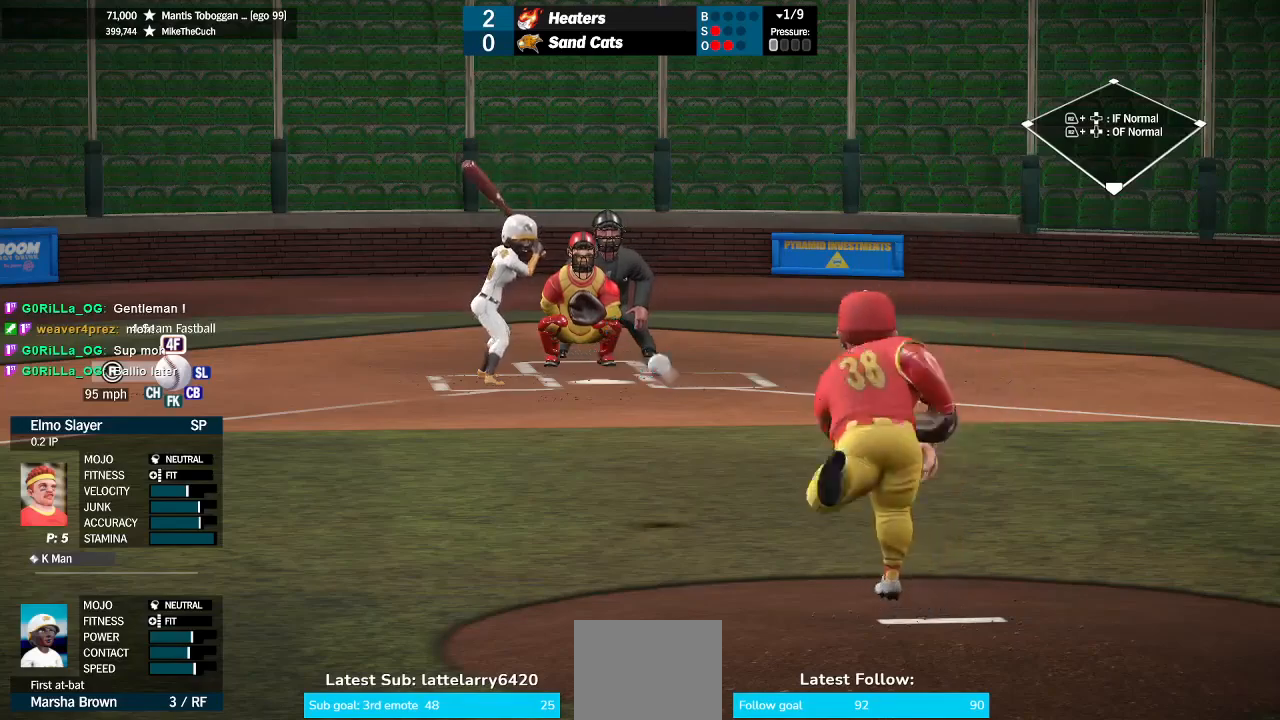
{"dt_ms": 500, "buttons": [], "left_stick": "center", "right_stick": "center", "events": []}
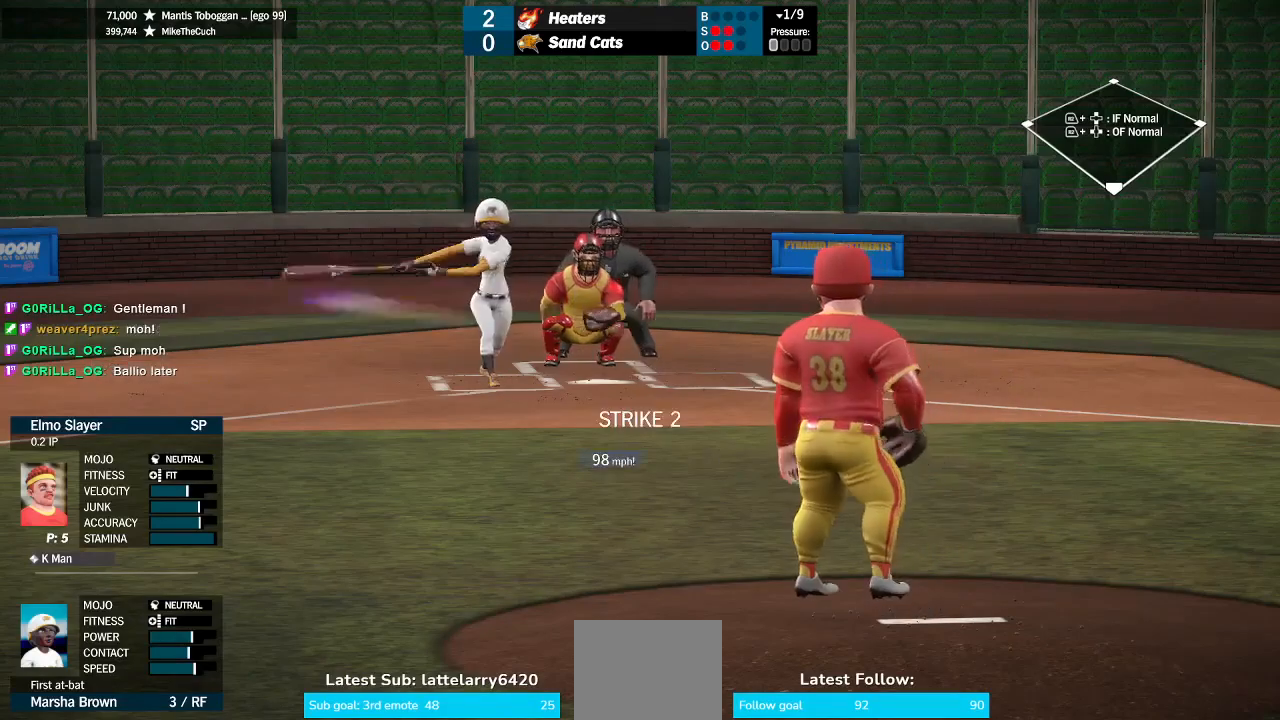
{"dt_ms": 500, "buttons": [], "left_stick": "down-right", "right_stick": "center", "events": [[433, "left_stick", "down-right"]]}
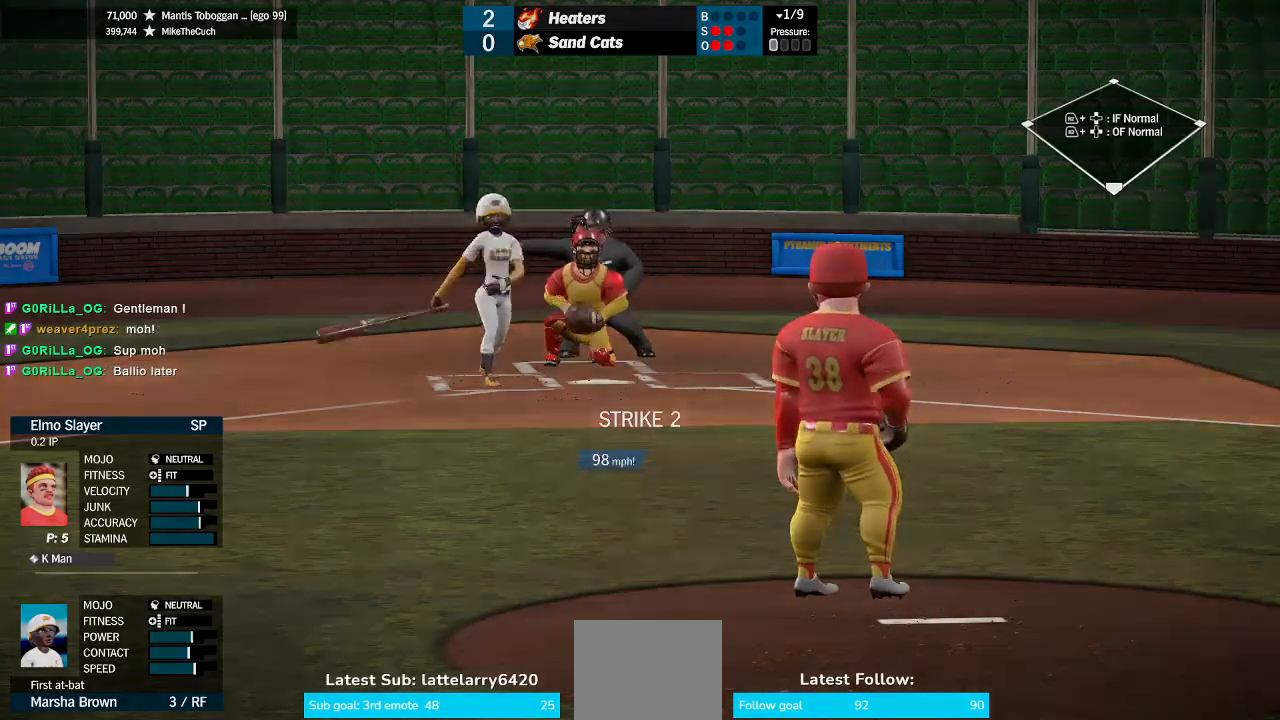
{"dt_ms": 500, "buttons": [], "left_stick": "up-left", "right_stick": "center", "events": [[100, "right_stick", "down-right"], [333, "left_stick", "center"], [367, "right_stick", "center"], [467, "left_stick", "up-left"]]}
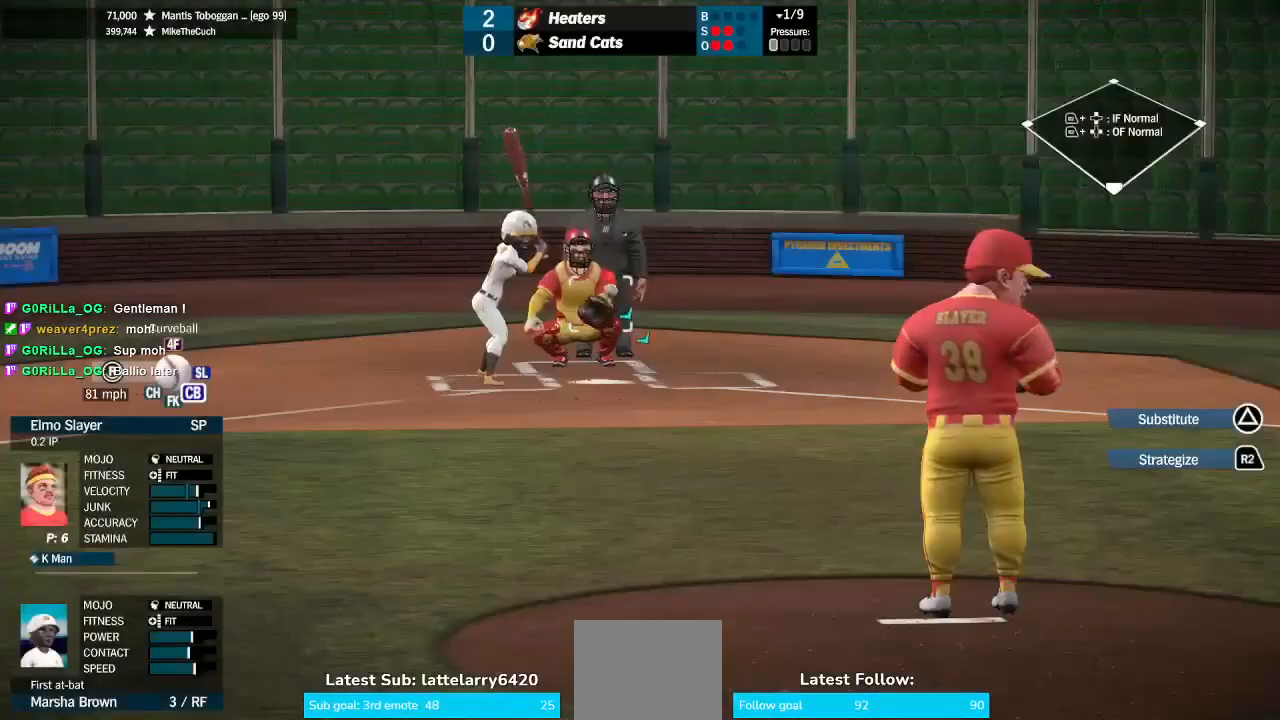
{"dt_ms": 500, "buttons": [], "left_stick": "center", "right_stick": "center", "events": [[167, "left_stick", "center"]]}
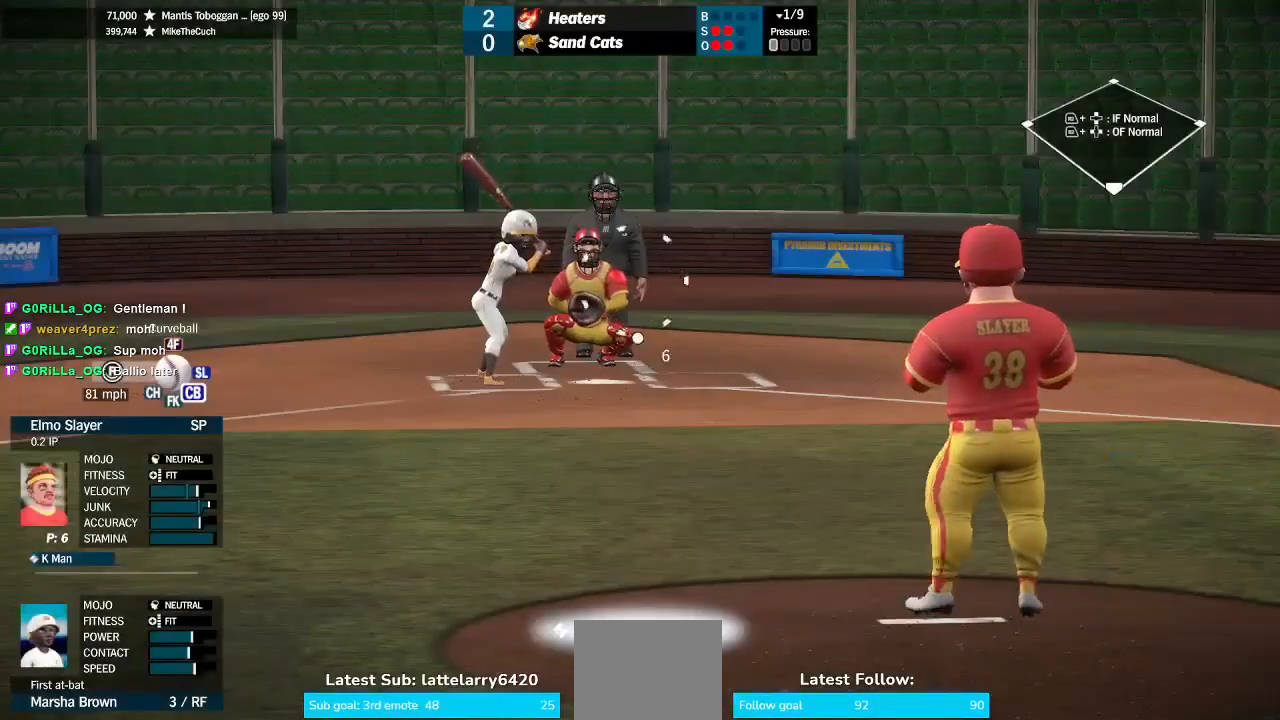
{"dt_ms": 500, "buttons": [], "left_stick": "center", "right_stick": "center", "events": [[133, "left_stick", "down-left"], [333, "left_stick", "center"]]}
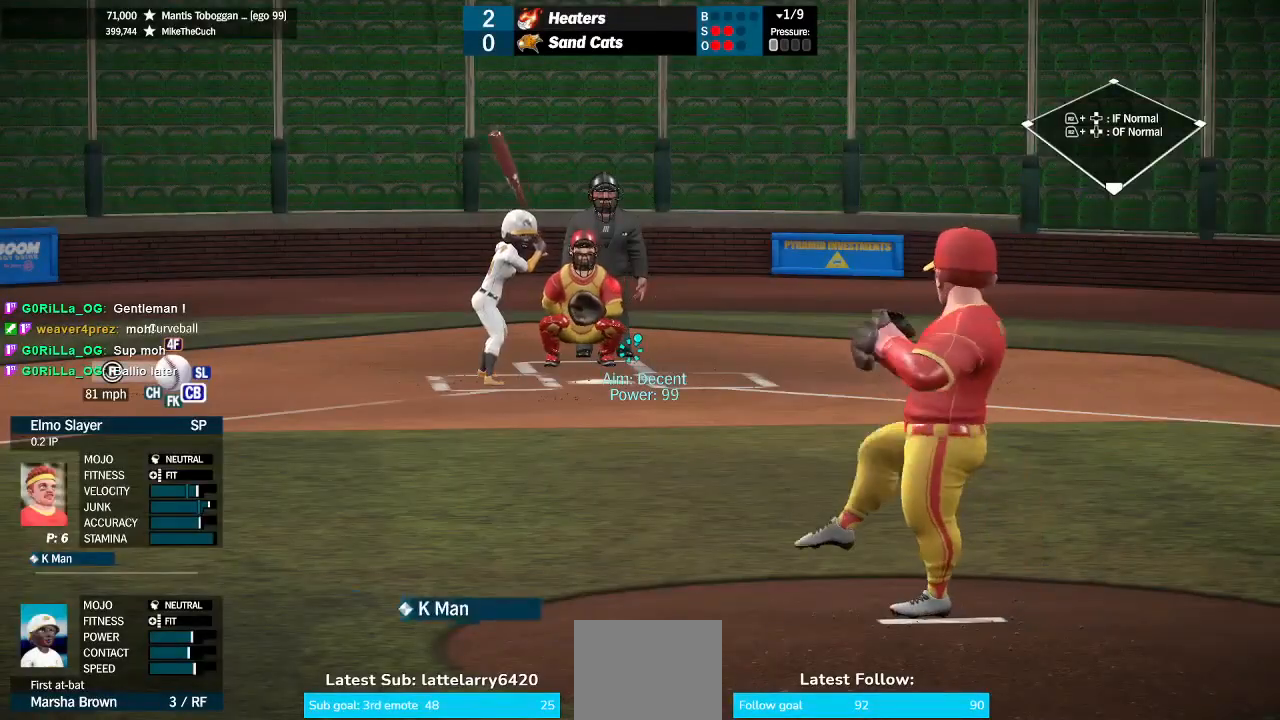
{"dt_ms": 500, "buttons": [], "left_stick": "center", "right_stick": "center", "events": []}
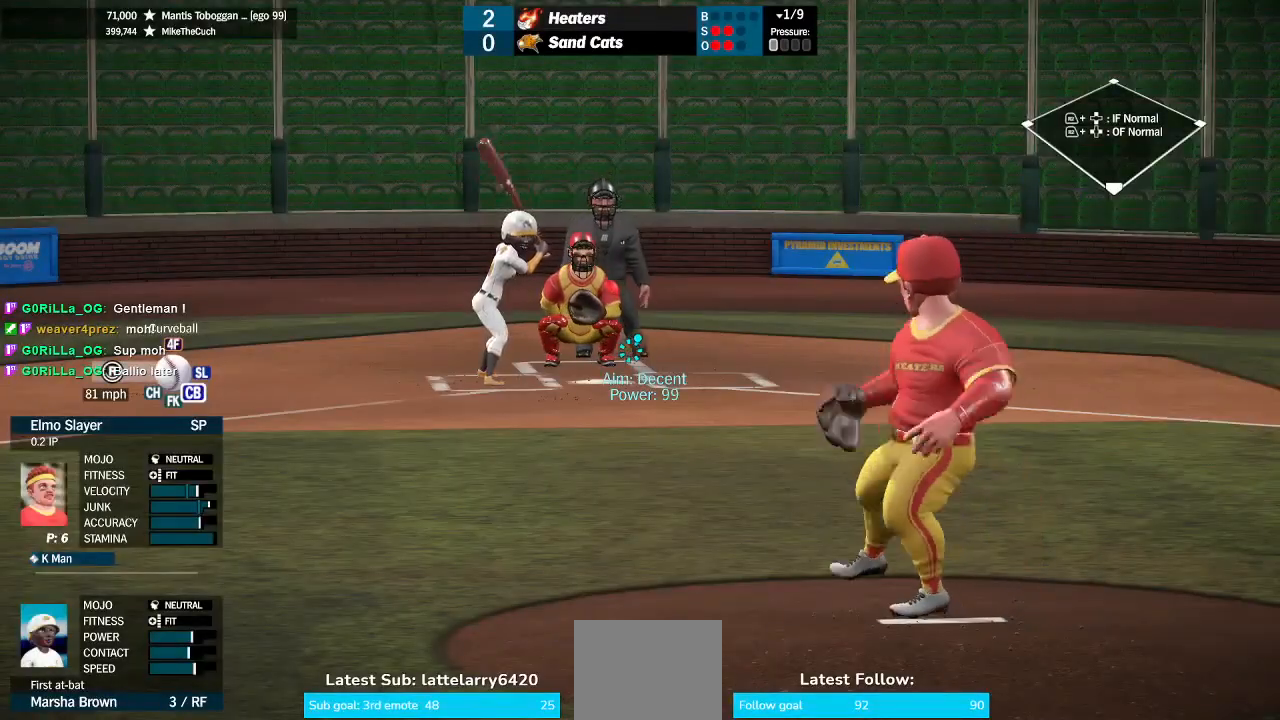
{"dt_ms": 500, "buttons": [], "left_stick": "center", "right_stick": "center", "events": []}
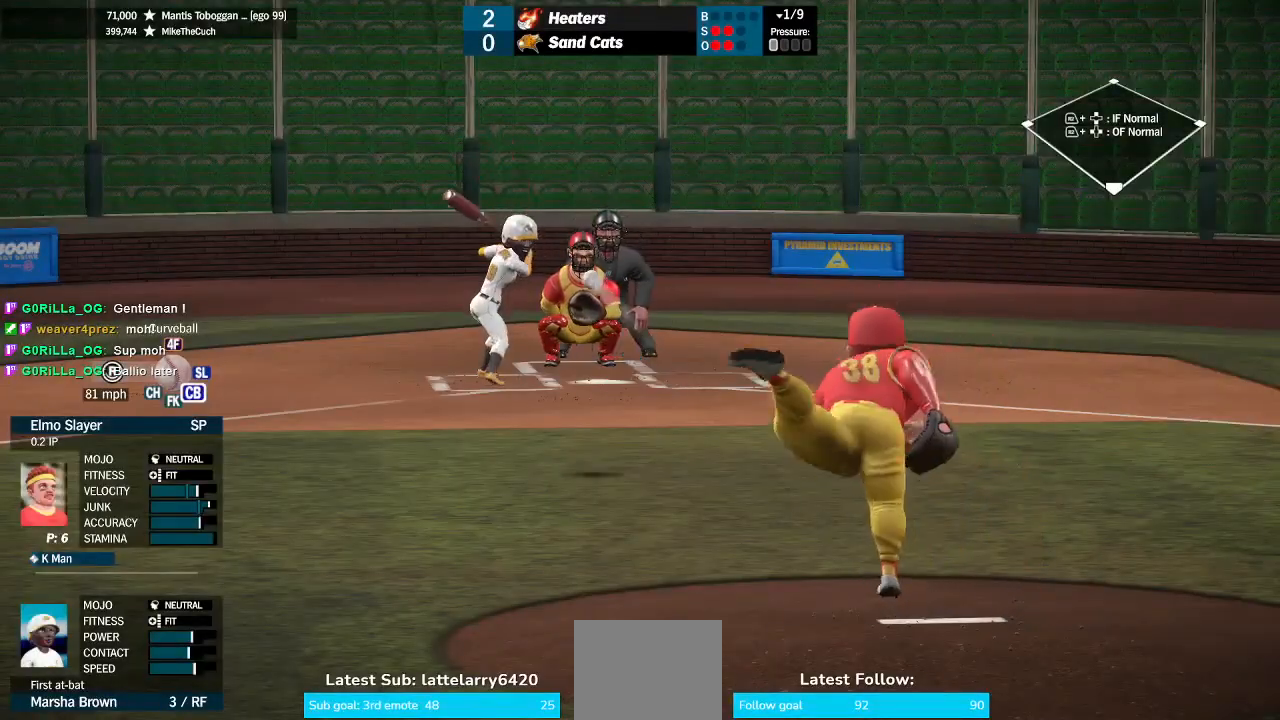
{"dt_ms": 500, "buttons": [], "left_stick": "center", "right_stick": "center", "events": []}
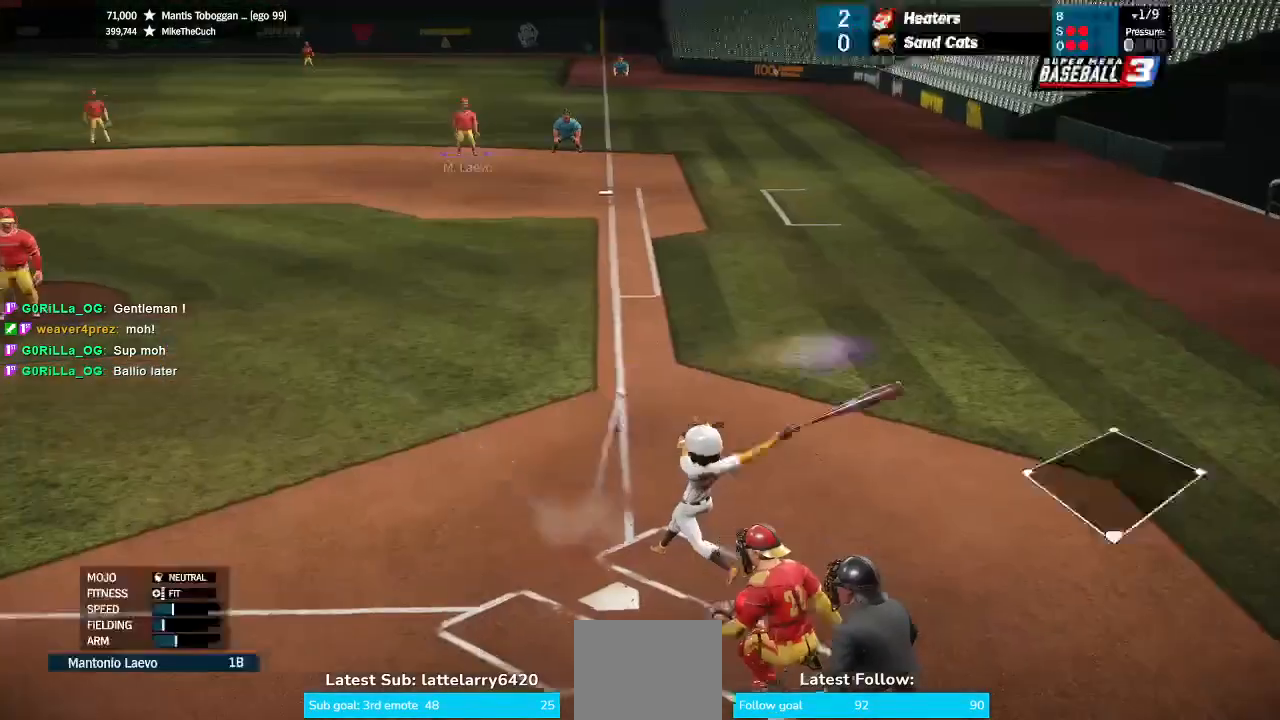
{"dt_ms": 500, "buttons": [], "left_stick": "right", "right_stick": "center", "events": [[167, "left_stick", "right"]]}
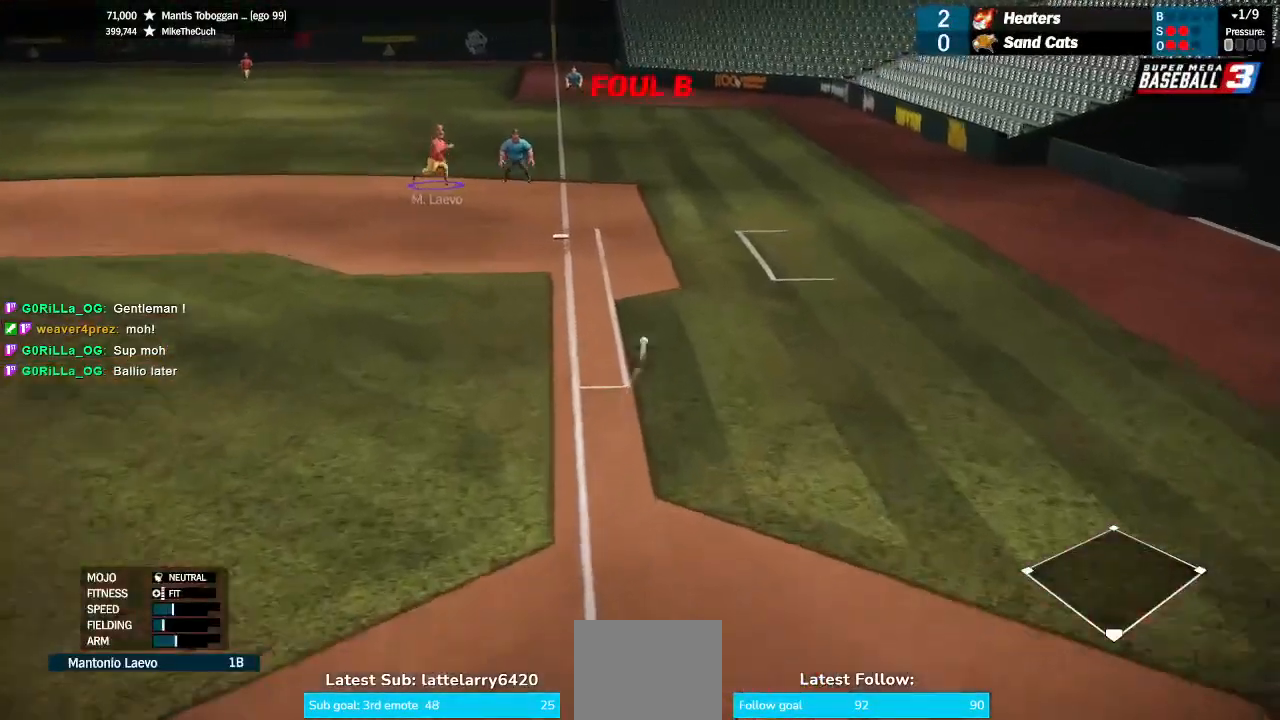
{"dt_ms": 500, "buttons": [], "left_stick": "right", "right_stick": "center", "events": []}
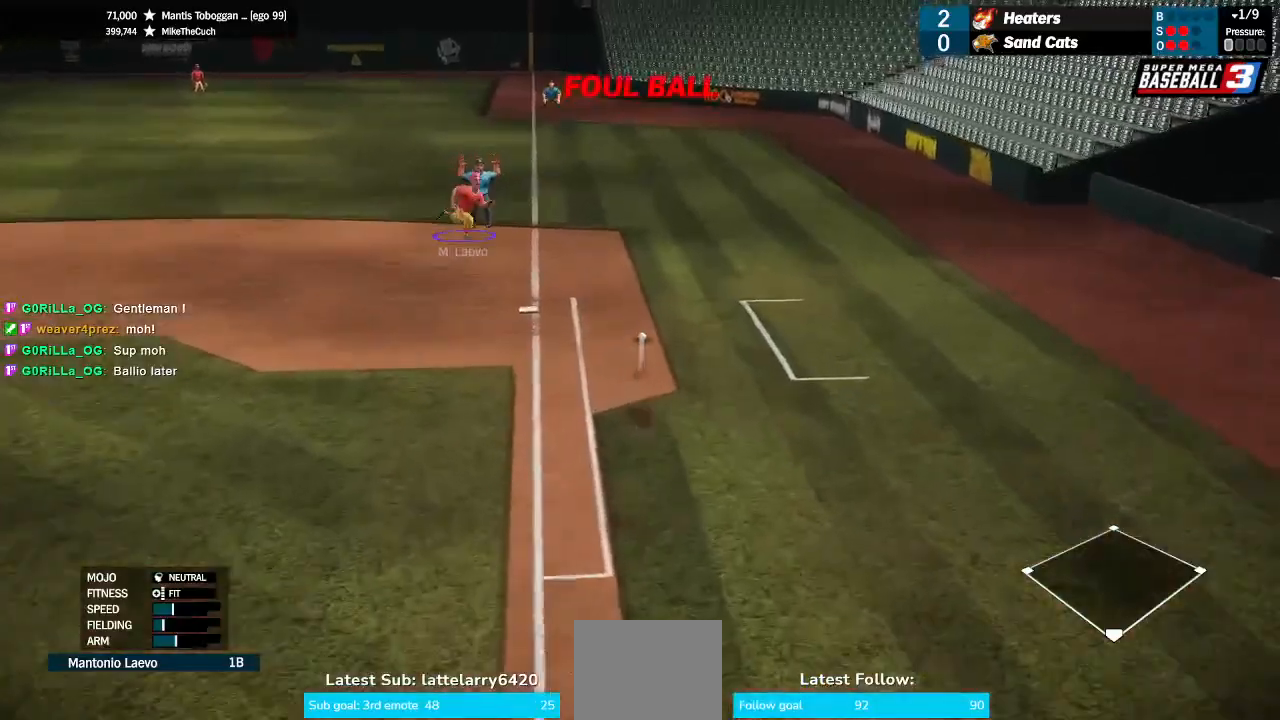
{"dt_ms": 500, "buttons": [], "left_stick": "right", "right_stick": "up", "events": [[433, "right_stick", "up"]]}
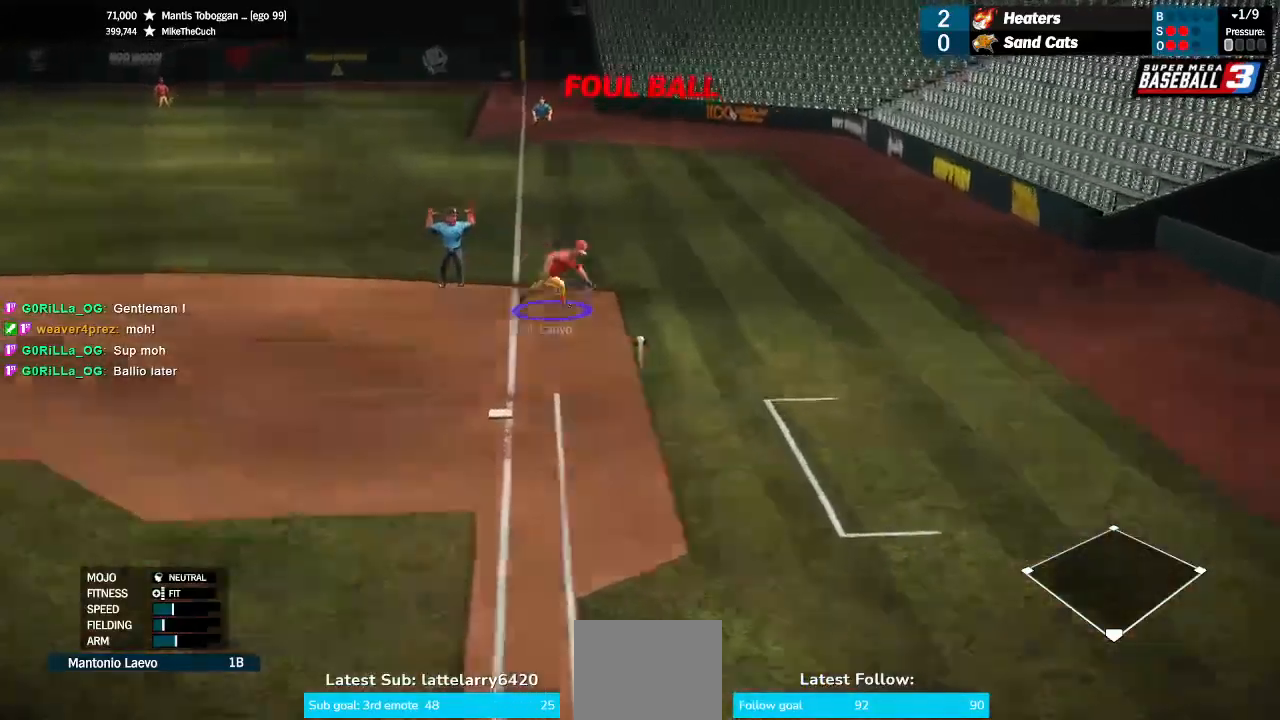
{"dt_ms": 500, "buttons": [], "left_stick": "down-right", "right_stick": "center", "events": [[367, "right_stick", "center"], [500, "left_stick", "down-right"]]}
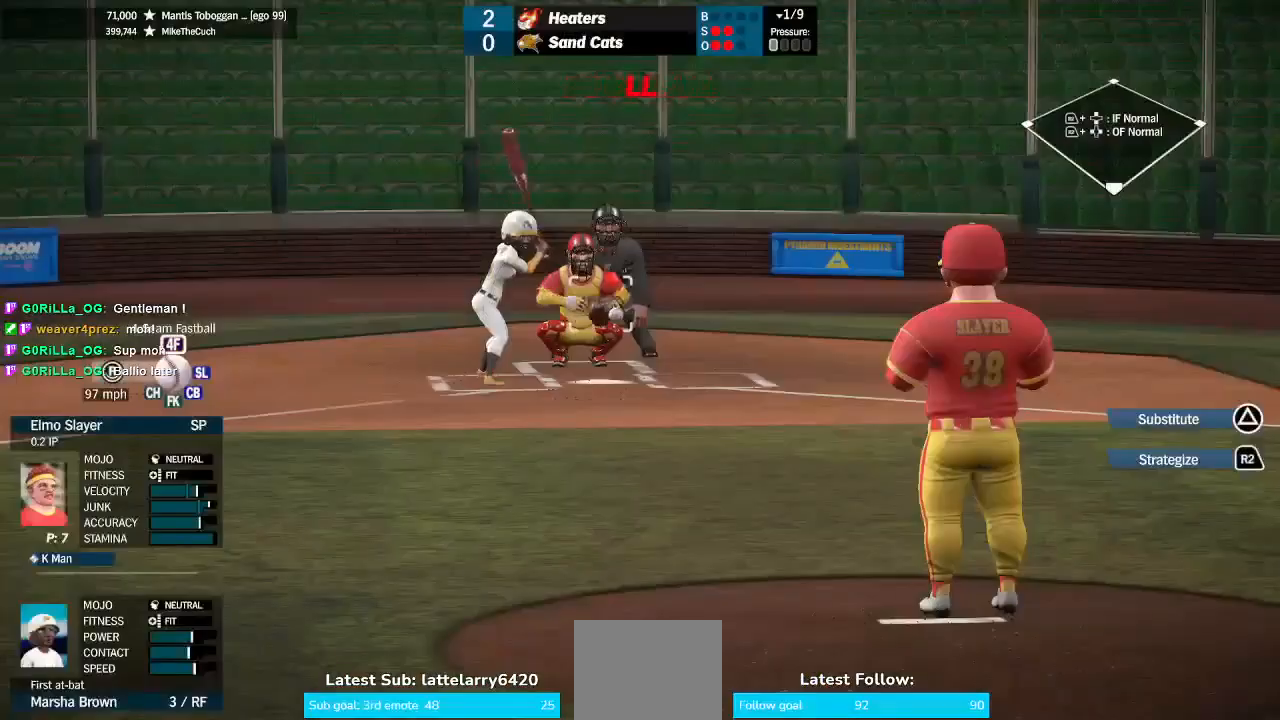
{"dt_ms": 500, "buttons": [], "left_stick": "center", "right_stick": "center", "events": [[233, "left_stick", "center"], [333, "left_stick", "up"], [467, "left_stick", "center"]]}
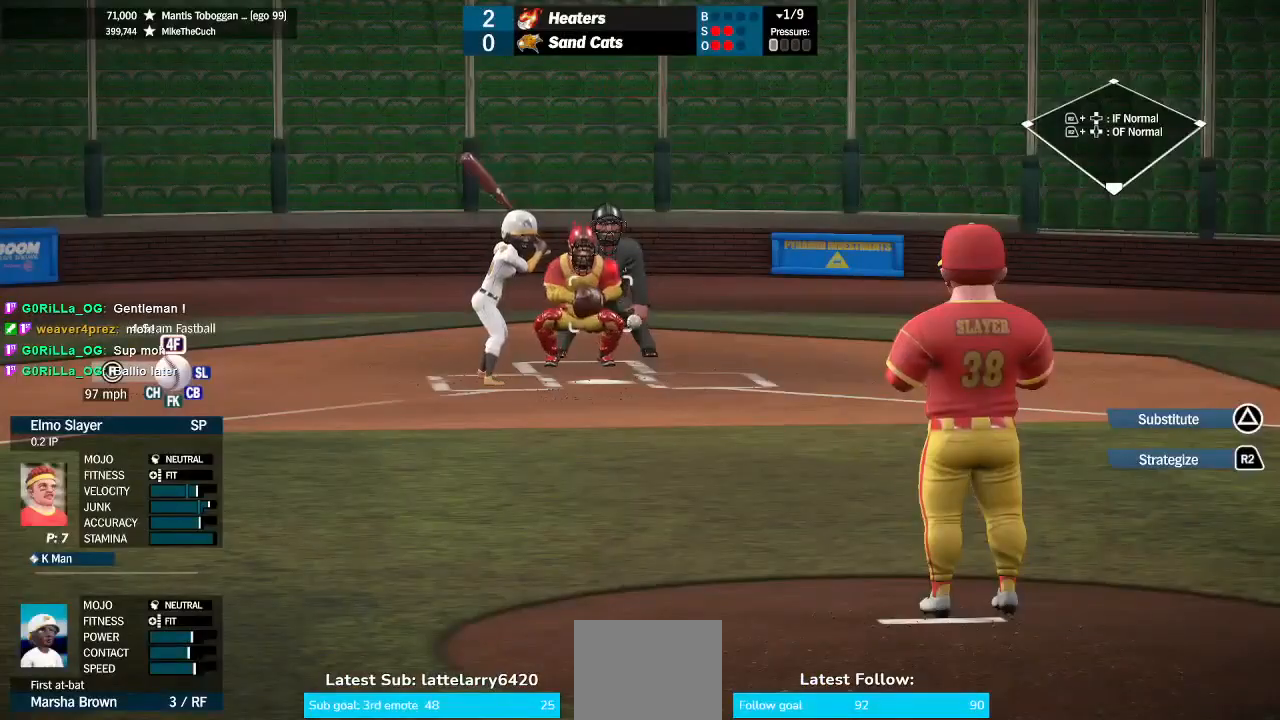
{"dt_ms": 500, "buttons": [], "left_stick": "down", "right_stick": "center", "events": [[367, "left_stick", "down-left"], [500, "left_stick", "down"]]}